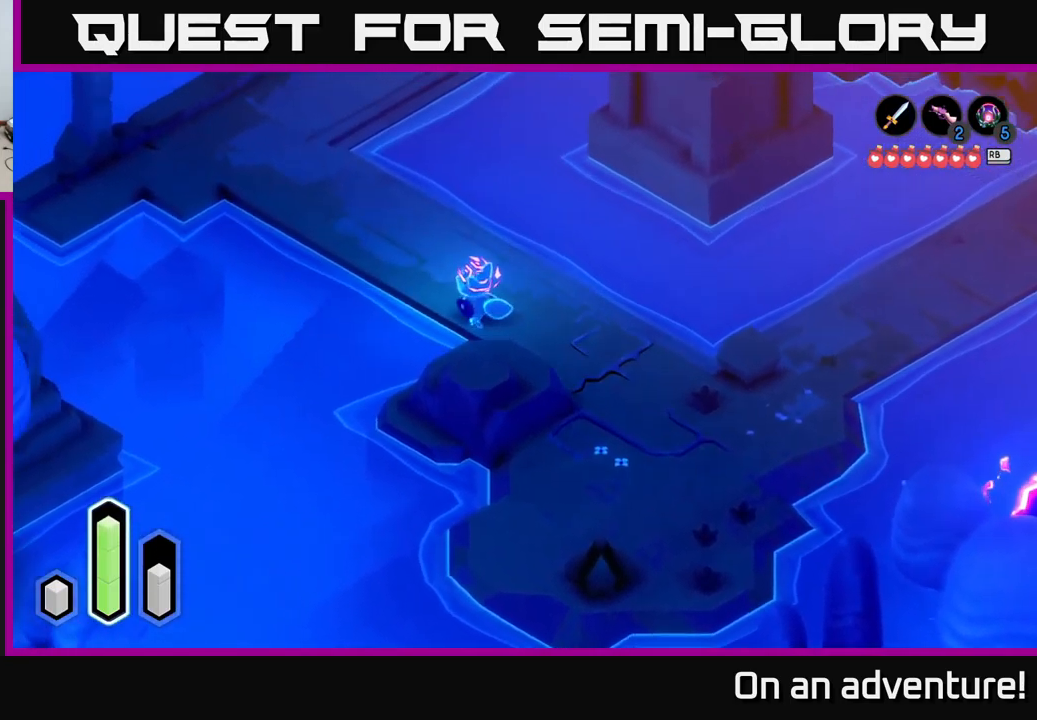
Gameplay with a controller (Xbox layout); each line is a JSON object with the inputs held at the frame after it. "events" lists button and stick changes between this image and that frame as [ms after this image, input, new state], when the widget could be followed in between.
{"buttons": ["A"], "left_stick": "up-right", "right_stick": "center", "events": [[117, "A", "up"], [183, "A", "down"], [500, "left_stick", "up-right"]]}
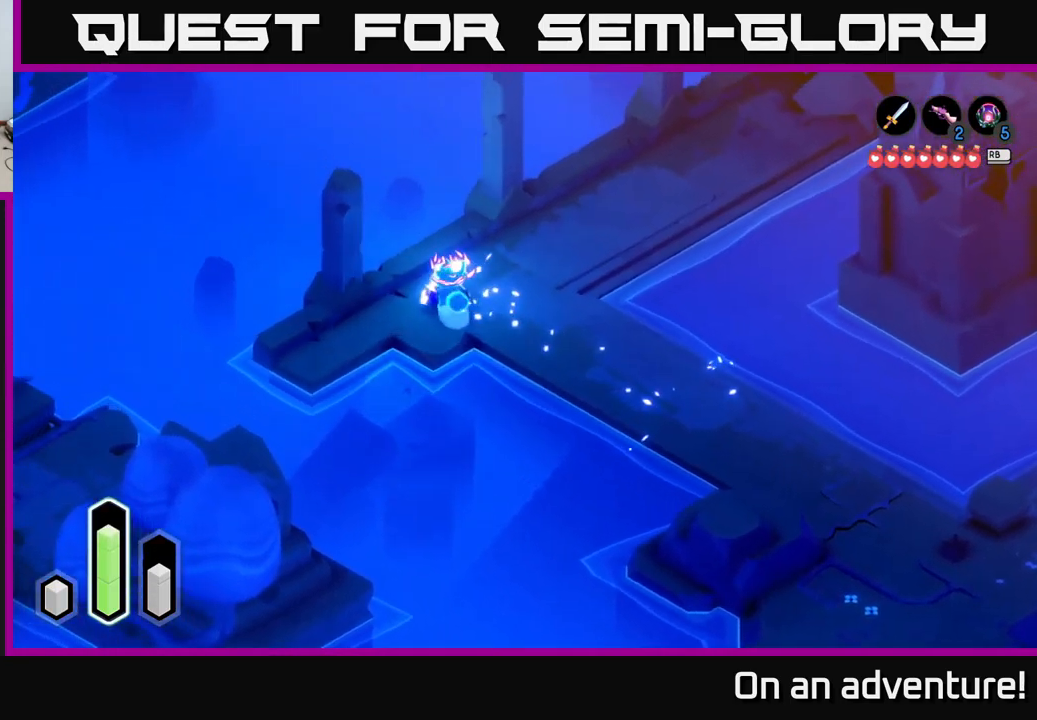
{"buttons": ["A"], "left_stick": "up-right", "right_stick": "center", "events": []}
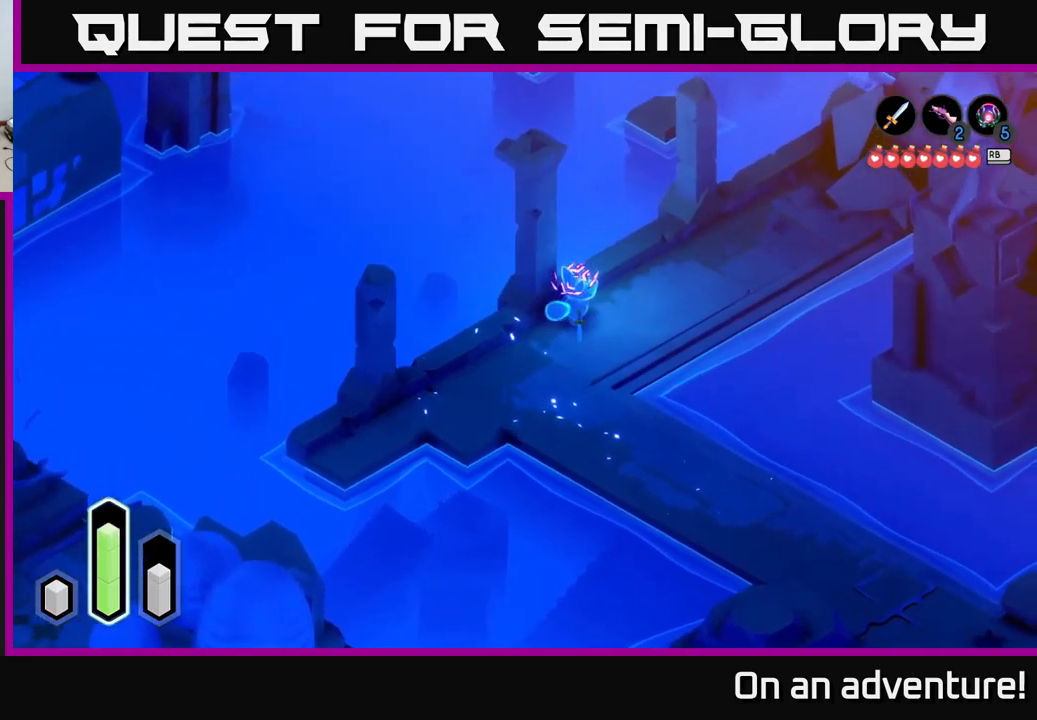
{"buttons": ["A"], "left_stick": "up-right", "right_stick": "center", "events": []}
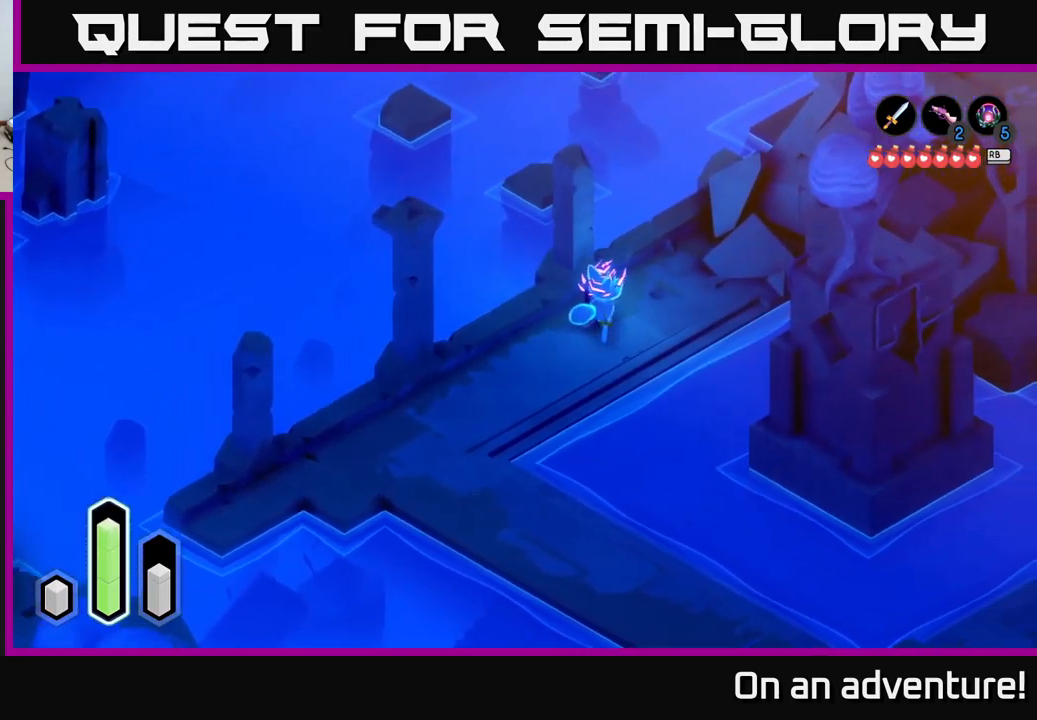
{"buttons": ["A"], "left_stick": "up-left", "right_stick": "center", "events": [[67, "left_stick", "up-left"], [183, "left_stick", "up"], [333, "A", "up"], [367, "A", "down"], [367, "left_stick", "up-left"]]}
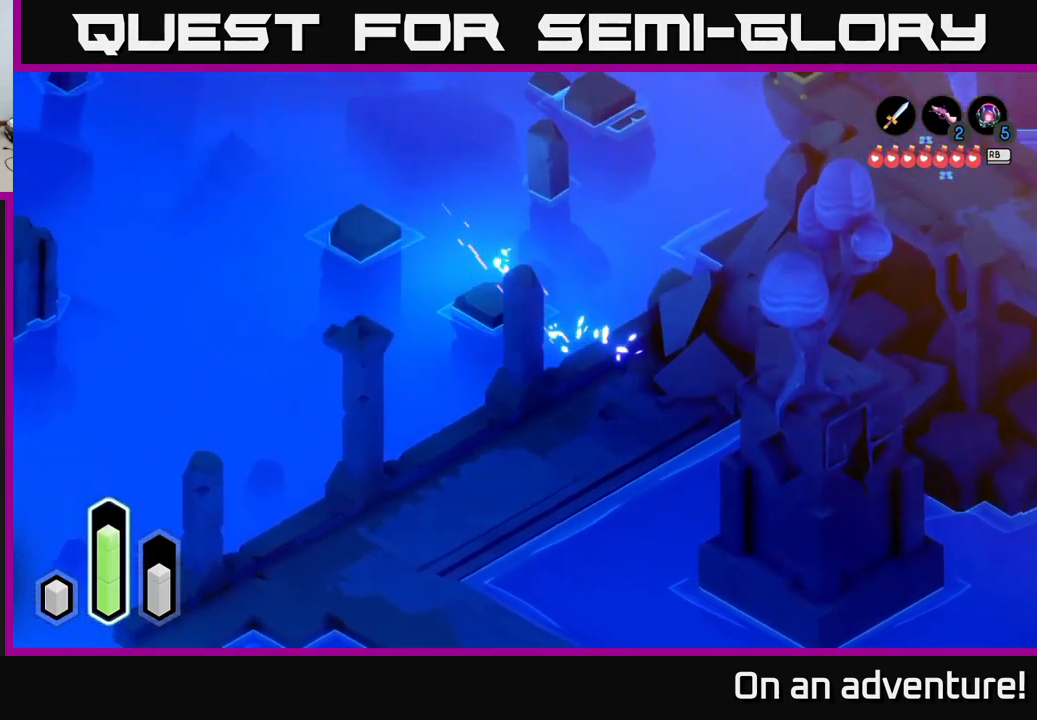
{"buttons": ["A"], "left_stick": "up-right", "right_stick": "center", "events": [[50, "A", "up"], [150, "A", "down"], [350, "A", "up"], [367, "left_stick", "up-right"], [483, "A", "down"]]}
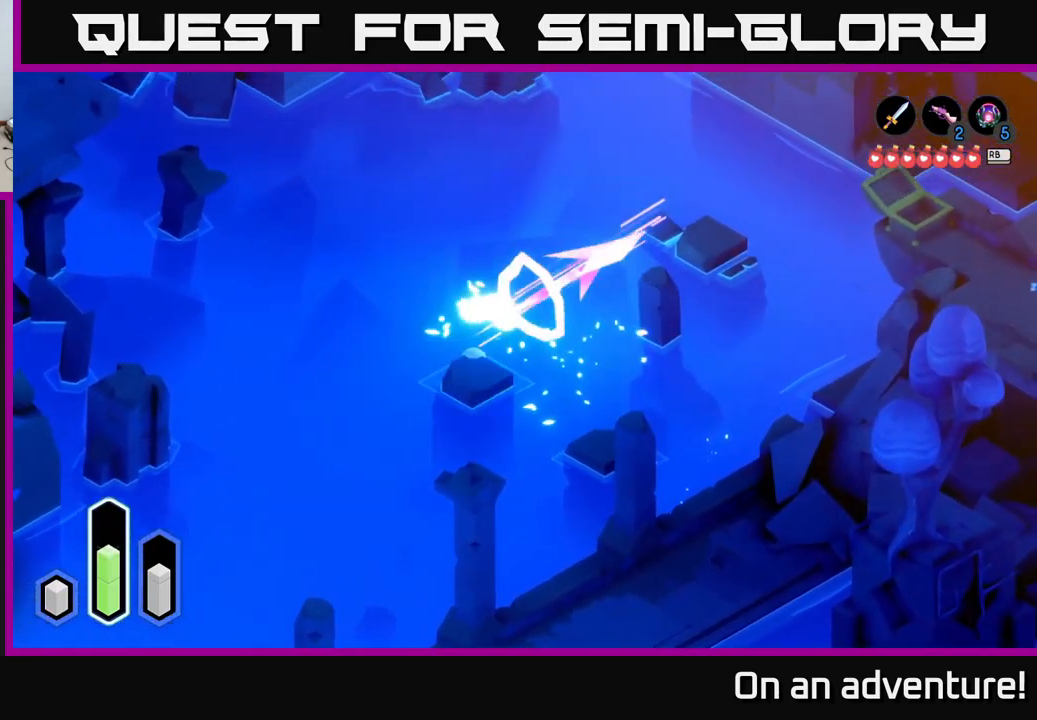
{"buttons": [], "left_stick": "up-right", "right_stick": "center", "events": [[150, "A", "up"]]}
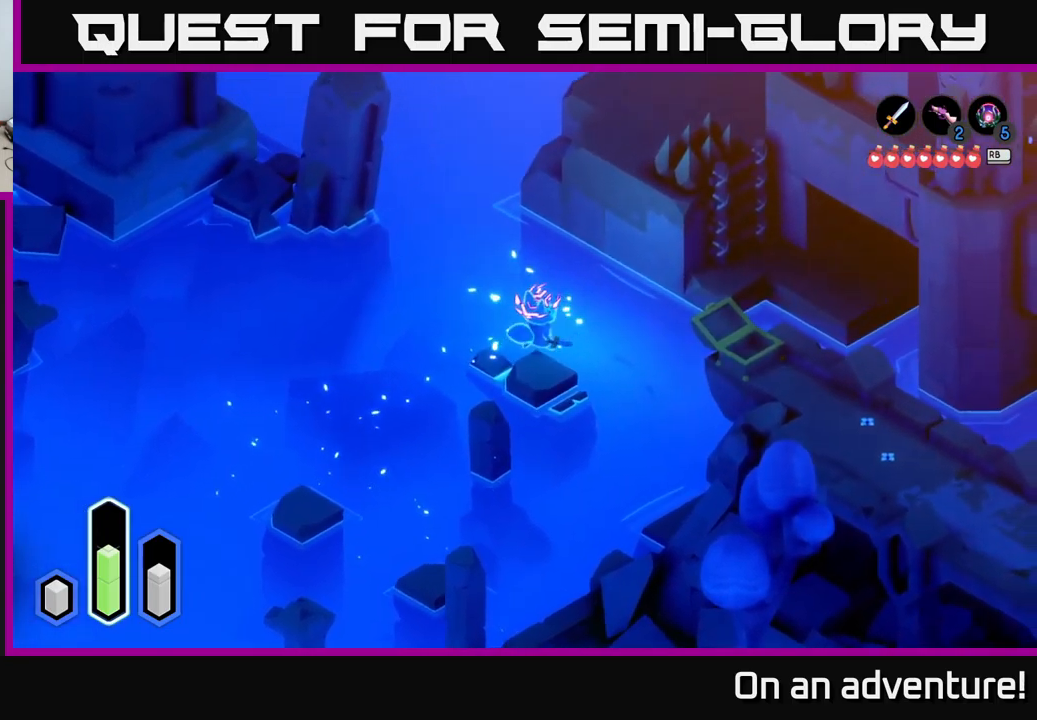
{"buttons": [], "left_stick": "up", "right_stick": "center", "events": [[34, "left_stick", "right"], [150, "A", "down"], [150, "left_stick", "up-right"], [334, "A", "up"], [450, "left_stick", "up"]]}
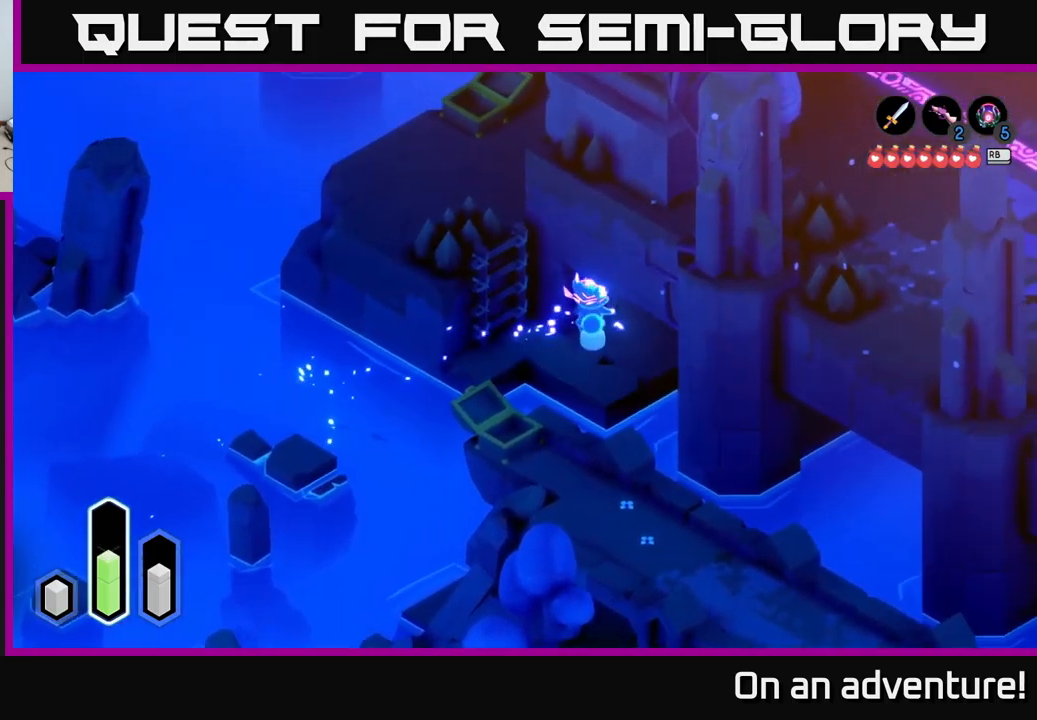
{"buttons": [], "left_stick": "left", "right_stick": "center", "events": [[50, "left_stick", "up-left"], [184, "left_stick", "left"], [284, "left_stick", "down-left"], [467, "left_stick", "left"]]}
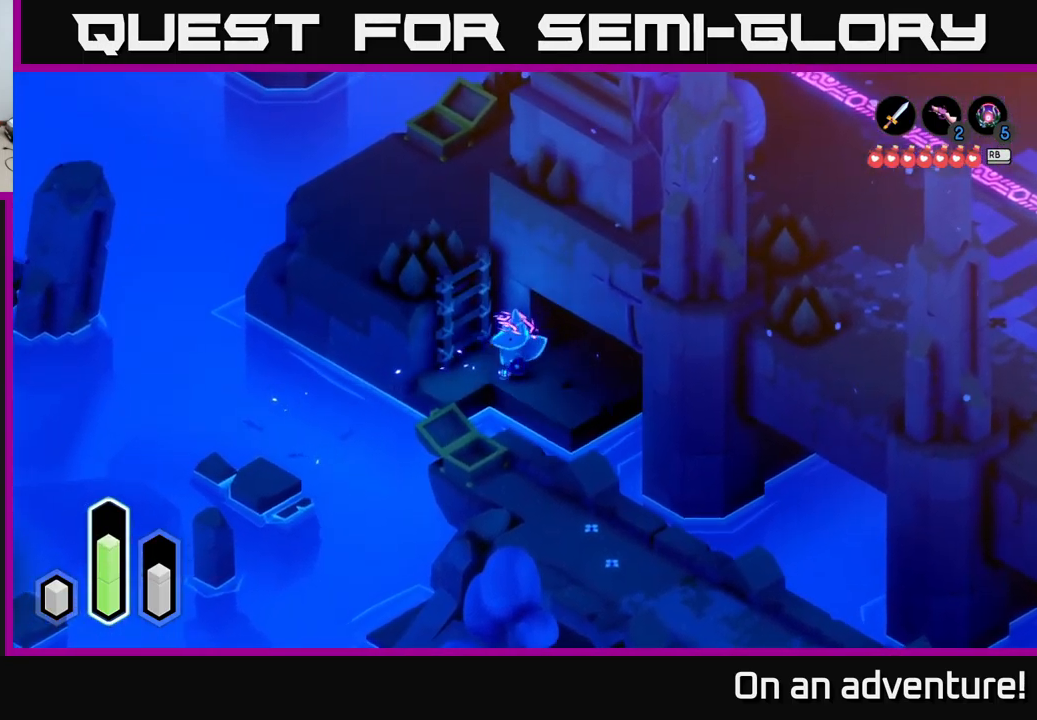
{"buttons": [], "left_stick": "up-left", "right_stick": "center", "events": [[34, "left_stick", "up-left"], [250, "A", "down"], [250, "left_stick", "center"], [367, "A", "up"], [417, "left_stick", "up"], [484, "left_stick", "up-left"]]}
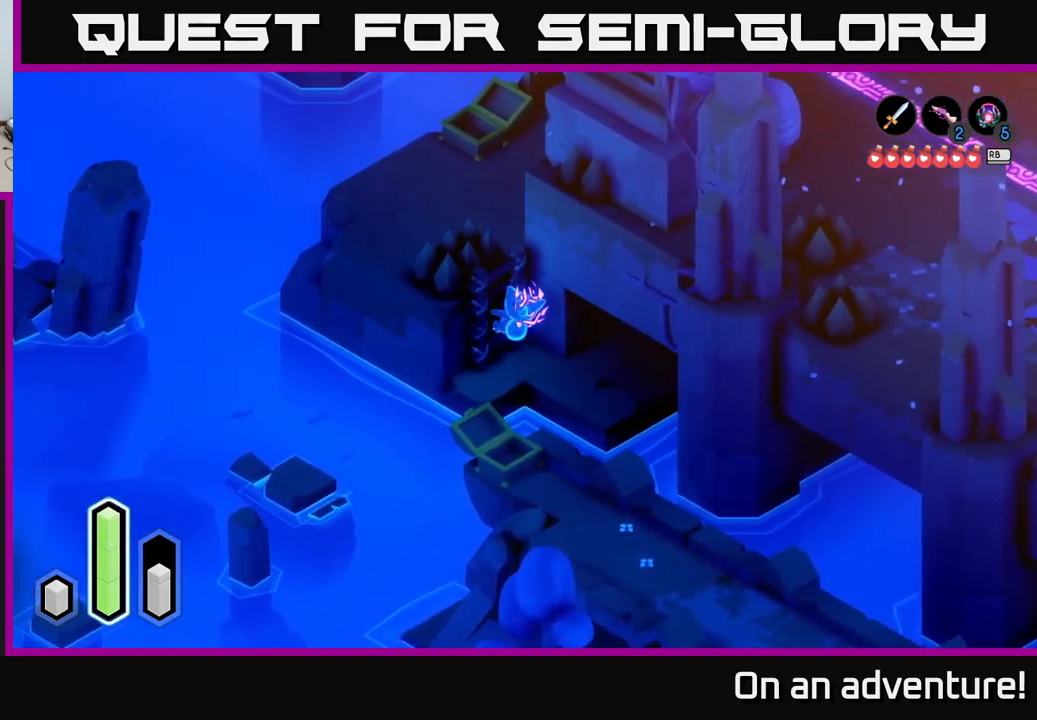
{"buttons": [], "left_stick": "up", "right_stick": "center", "events": [[150, "left_stick", "up"]]}
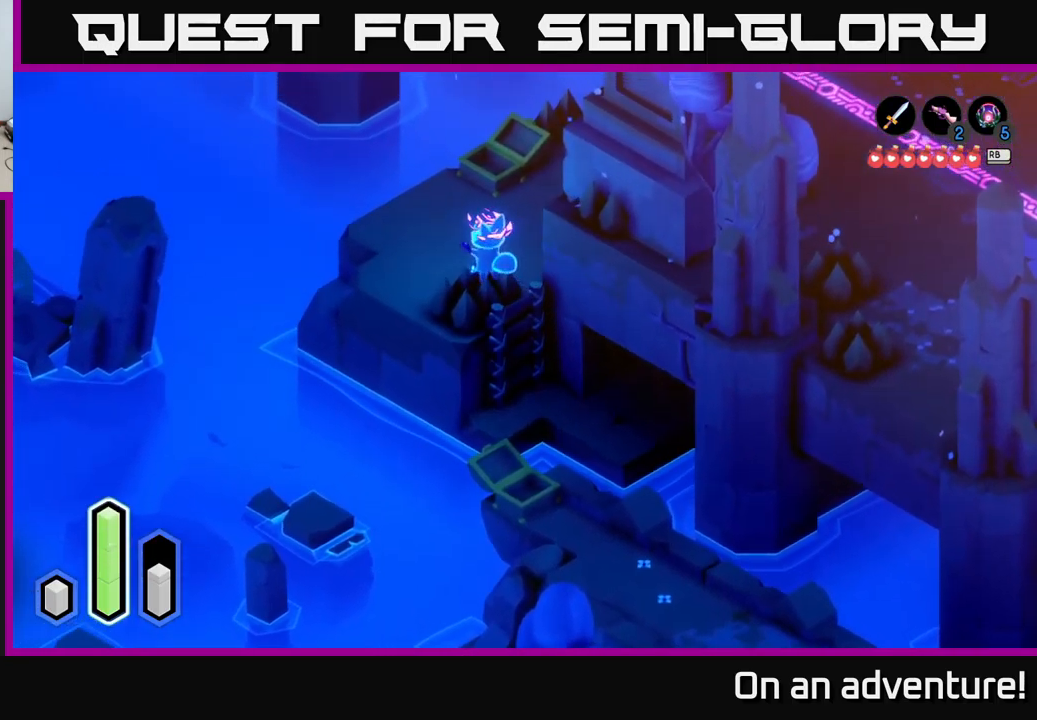
{"buttons": ["A"], "left_stick": "up-right", "right_stick": "center", "events": [[250, "left_stick", "up-right"], [284, "A", "down"]]}
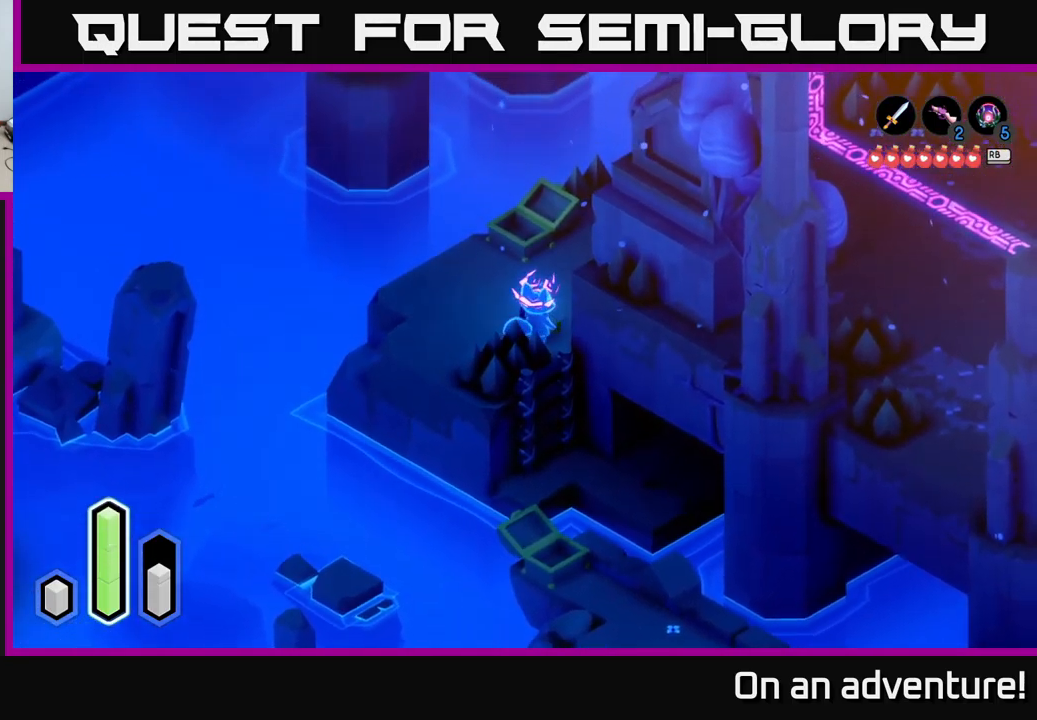
{"buttons": ["A"], "left_stick": "up-right", "right_stick": "center", "events": []}
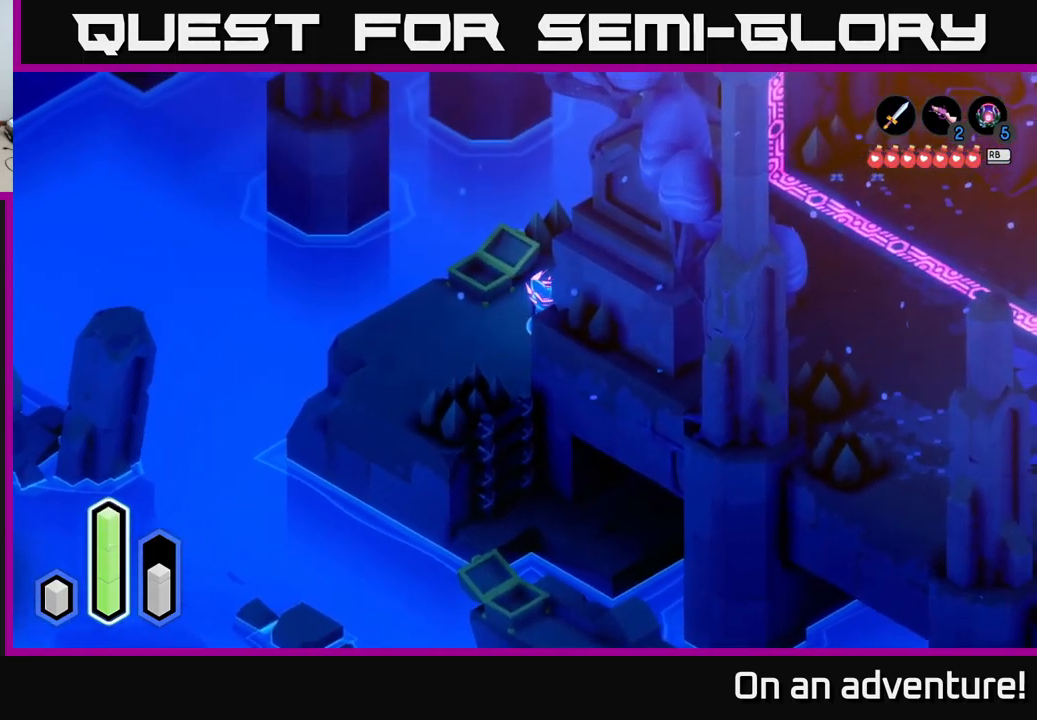
{"buttons": ["A"], "left_stick": "up", "right_stick": "center", "events": [[284, "left_stick", "up"], [334, "A", "up"], [384, "A", "down"]]}
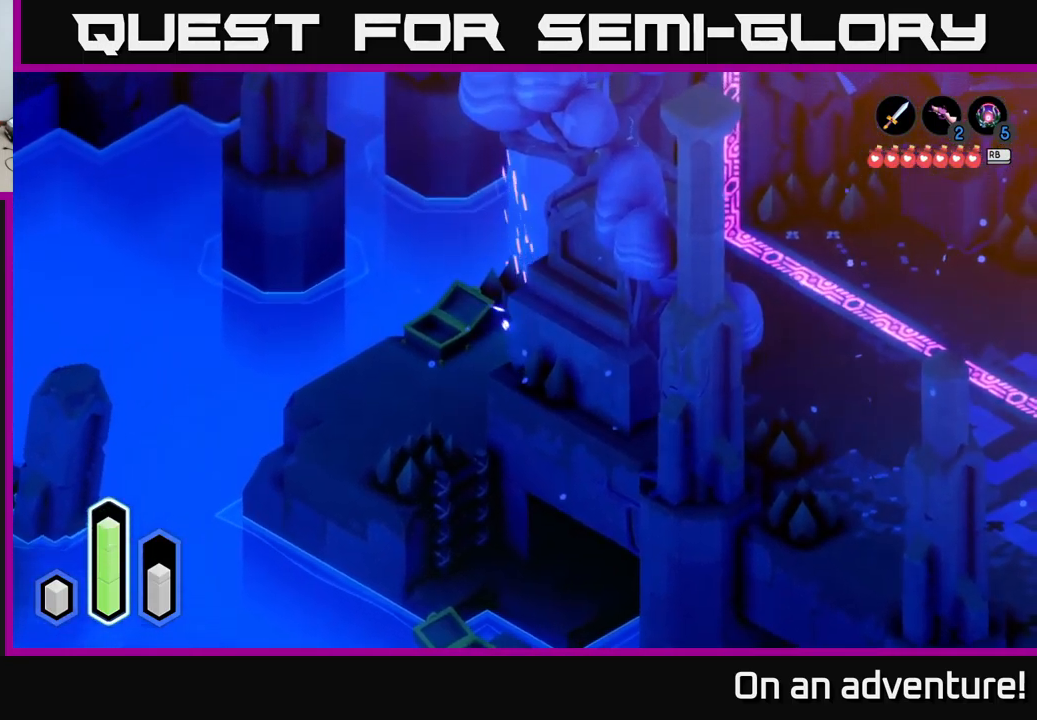
{"buttons": ["A"], "left_stick": "right", "right_stick": "center", "events": [[67, "left_stick", "up-right"], [267, "left_stick", "right"]]}
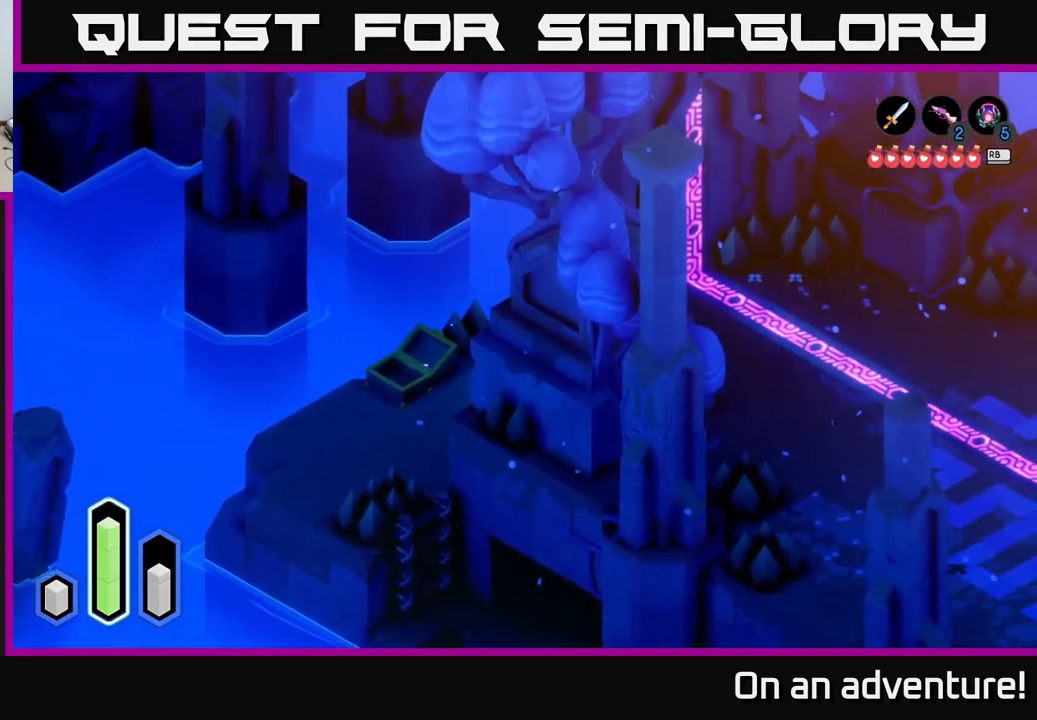
{"buttons": ["A"], "left_stick": "right", "right_stick": "center", "events": []}
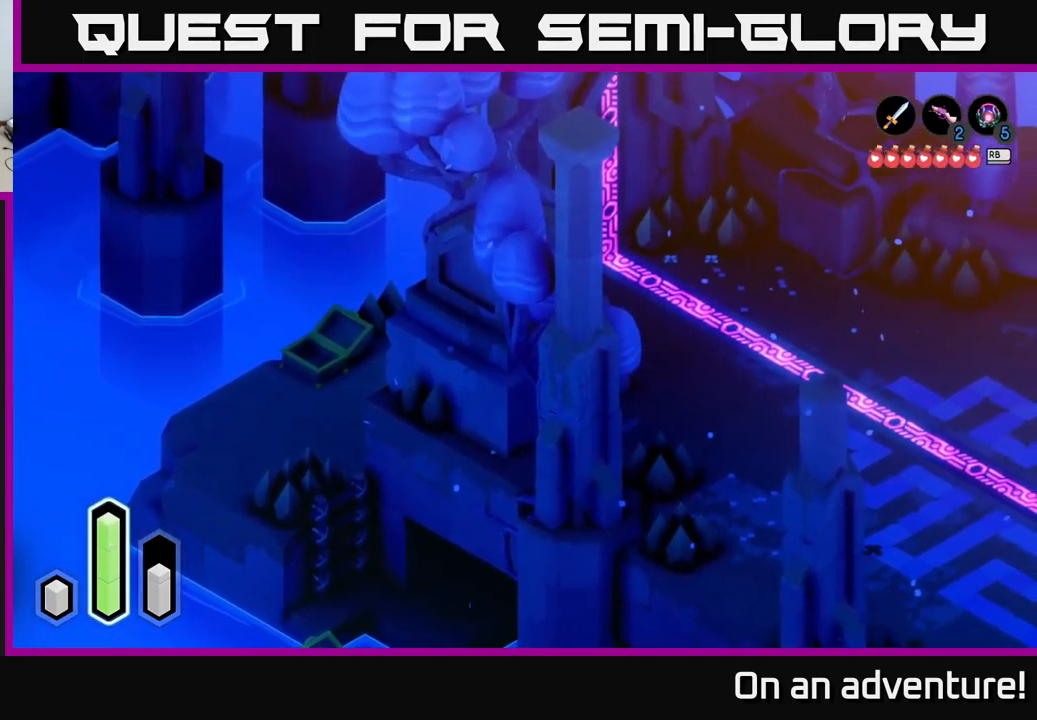
{"buttons": ["A"], "left_stick": "down", "right_stick": "center", "events": [[67, "left_stick", "up"], [217, "left_stick", "down"]]}
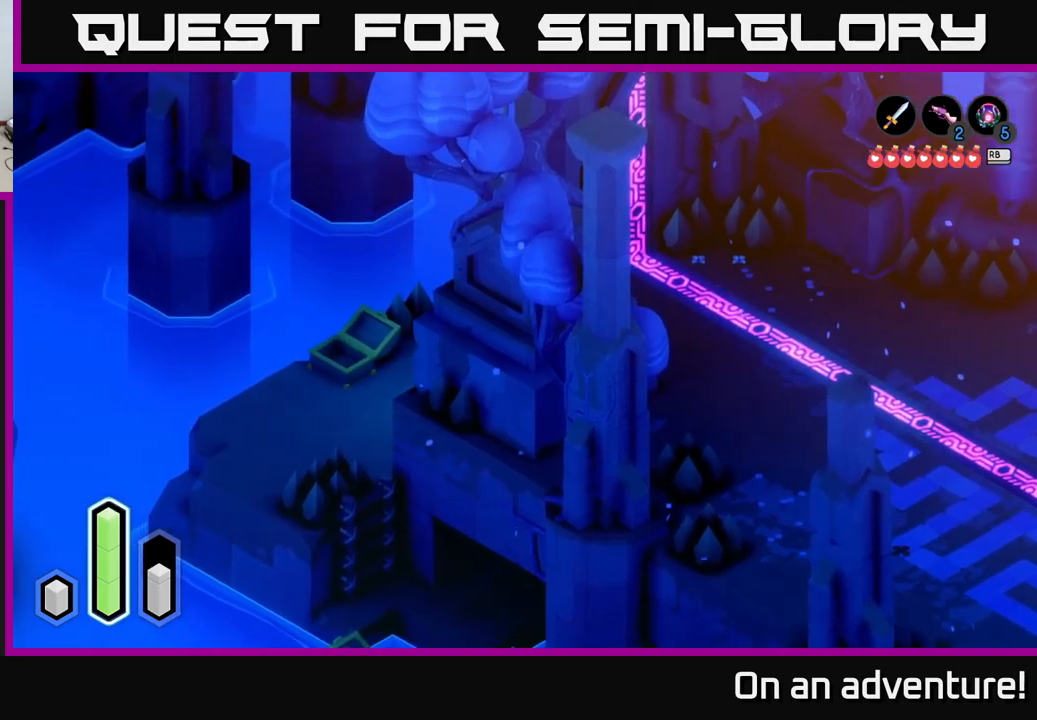
{"buttons": ["A"], "left_stick": "right", "right_stick": "center", "events": [[333, "left_stick", "right"]]}
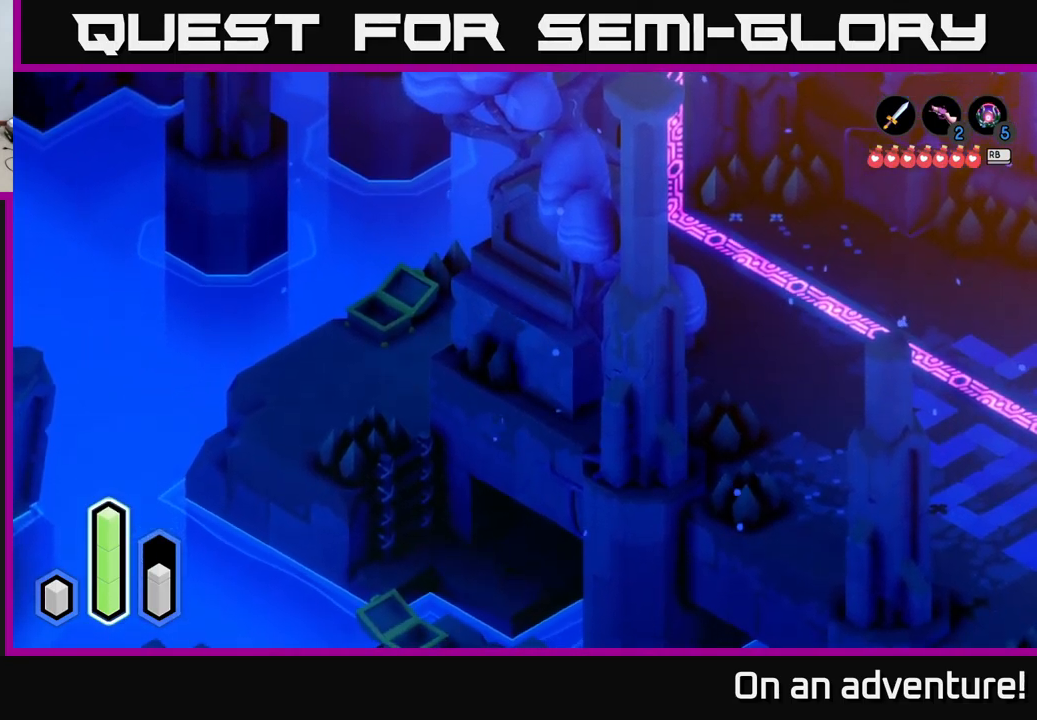
{"buttons": ["A"], "left_stick": "up-right", "right_stick": "center", "events": [[300, "left_stick", "up-right"]]}
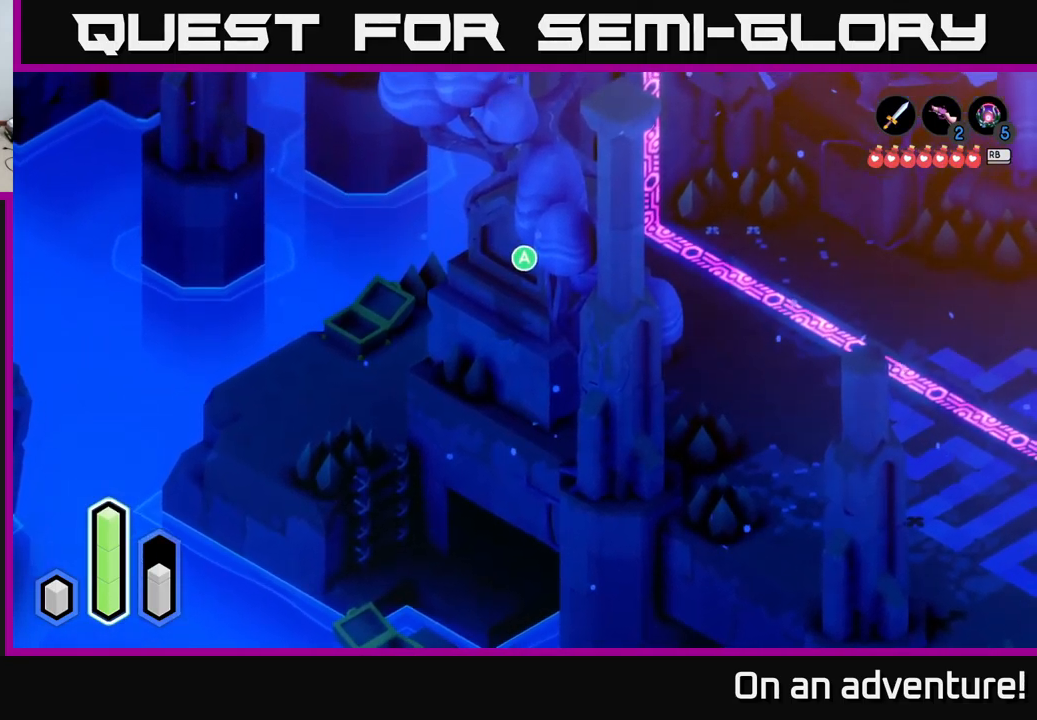
{"buttons": [], "left_stick": "center", "right_stick": "center", "events": [[66, "A", "up"], [150, "A", "down"], [150, "left_stick", "down-right"], [300, "A", "up"], [383, "left_stick", "center"]]}
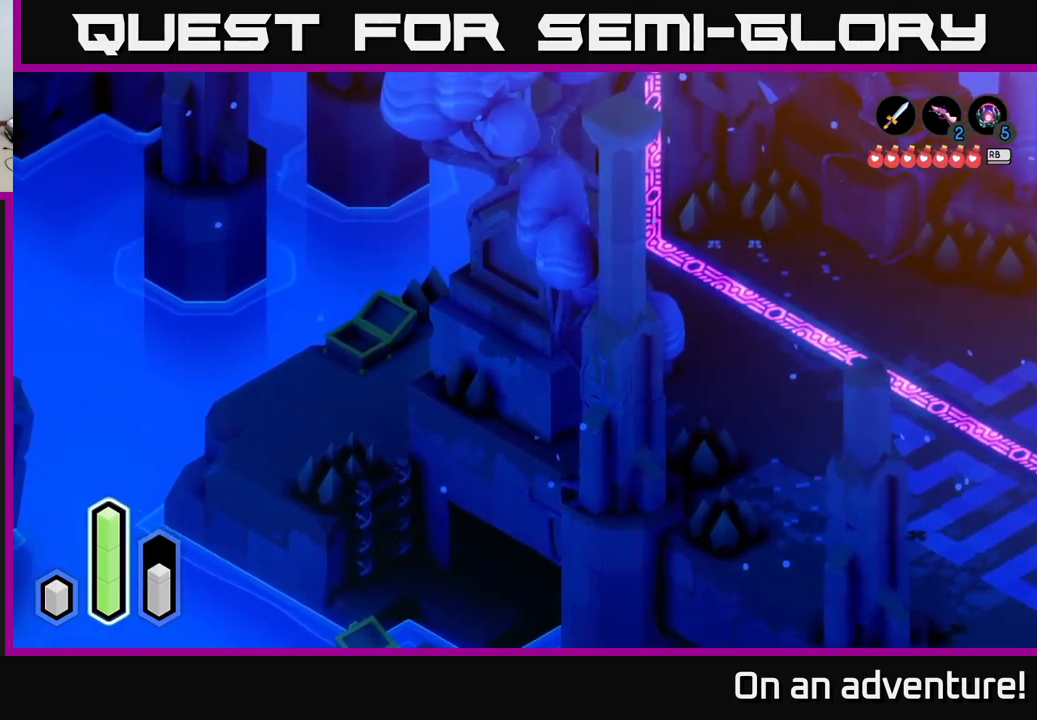
{"buttons": [], "left_stick": "center", "right_stick": "center", "events": [[50, "left_stick", "right"], [150, "left_stick", "up-right"], [483, "left_stick", "center"]]}
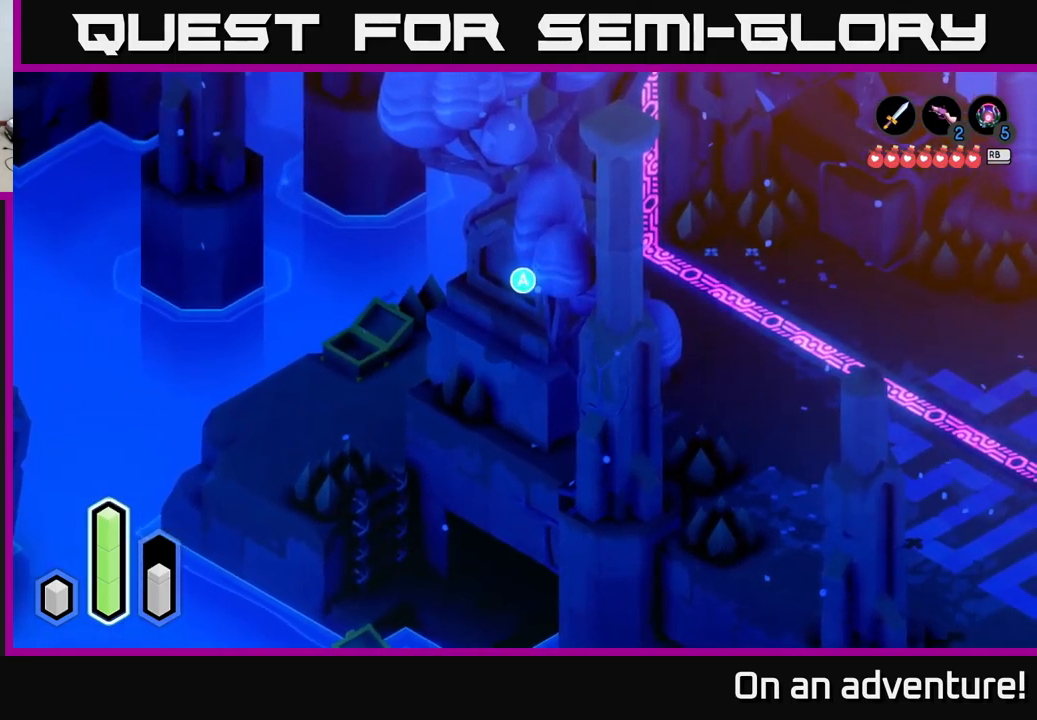
{"buttons": [], "left_stick": "center", "right_stick": "center", "events": [[33, "left_stick", "down"], [166, "left_stick", "center"], [283, "A", "down"], [366, "A", "up"]]}
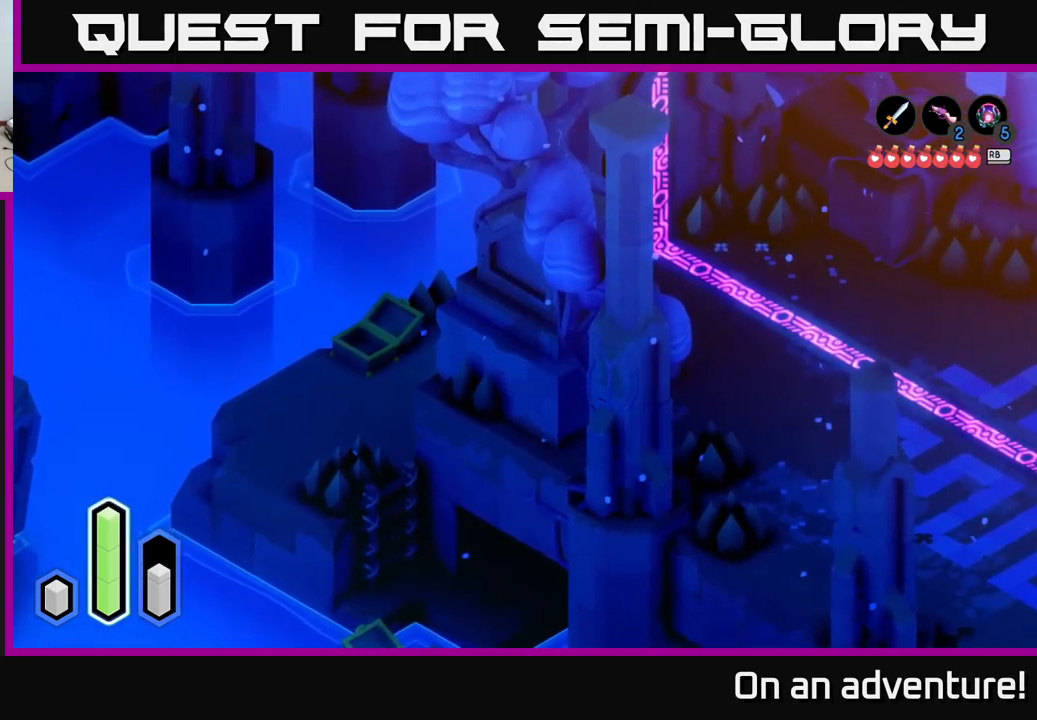
{"buttons": [], "left_stick": "up", "right_stick": "center", "events": [[16, "left_stick", "up"]]}
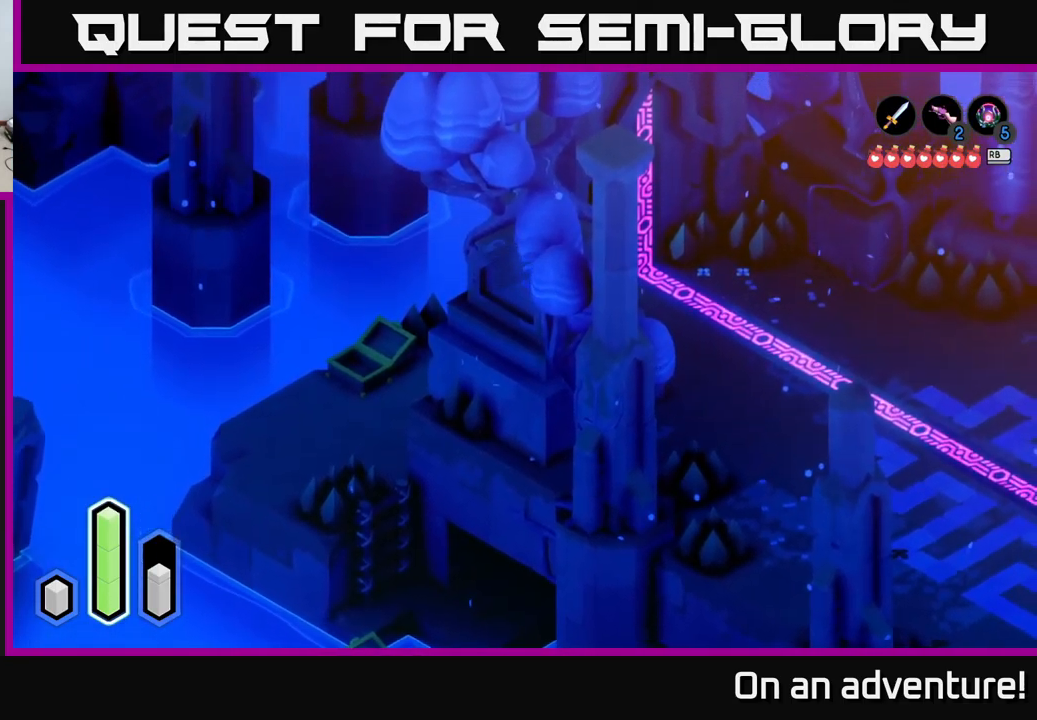
{"buttons": [], "left_stick": "up", "right_stick": "center", "events": []}
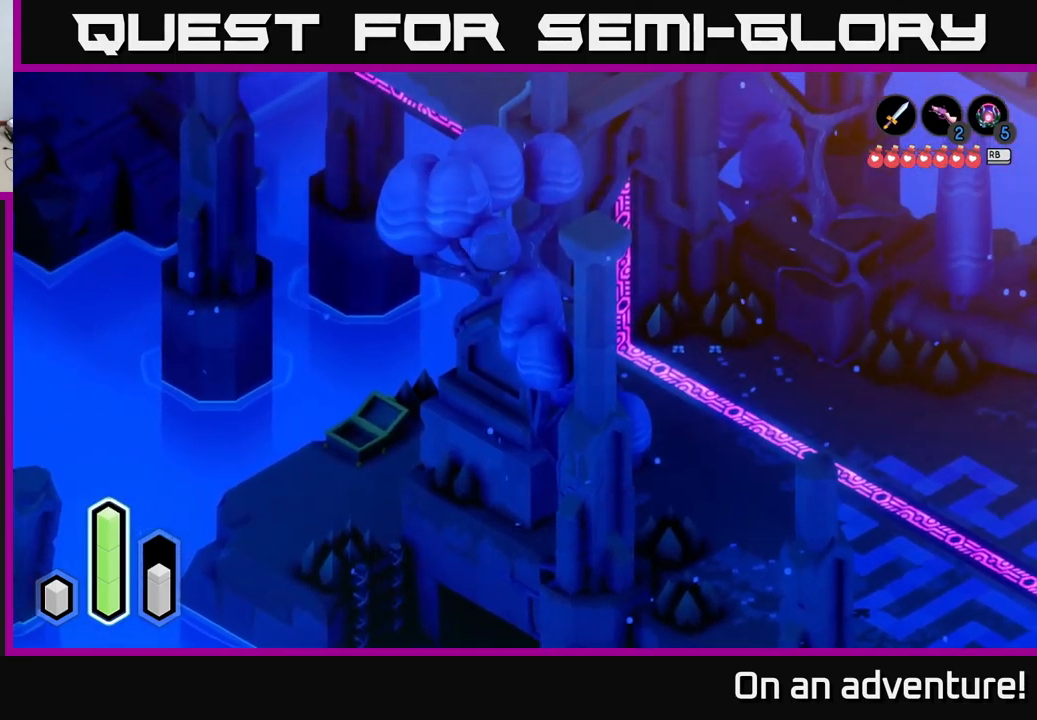
{"buttons": [], "left_stick": "up", "right_stick": "center", "events": []}
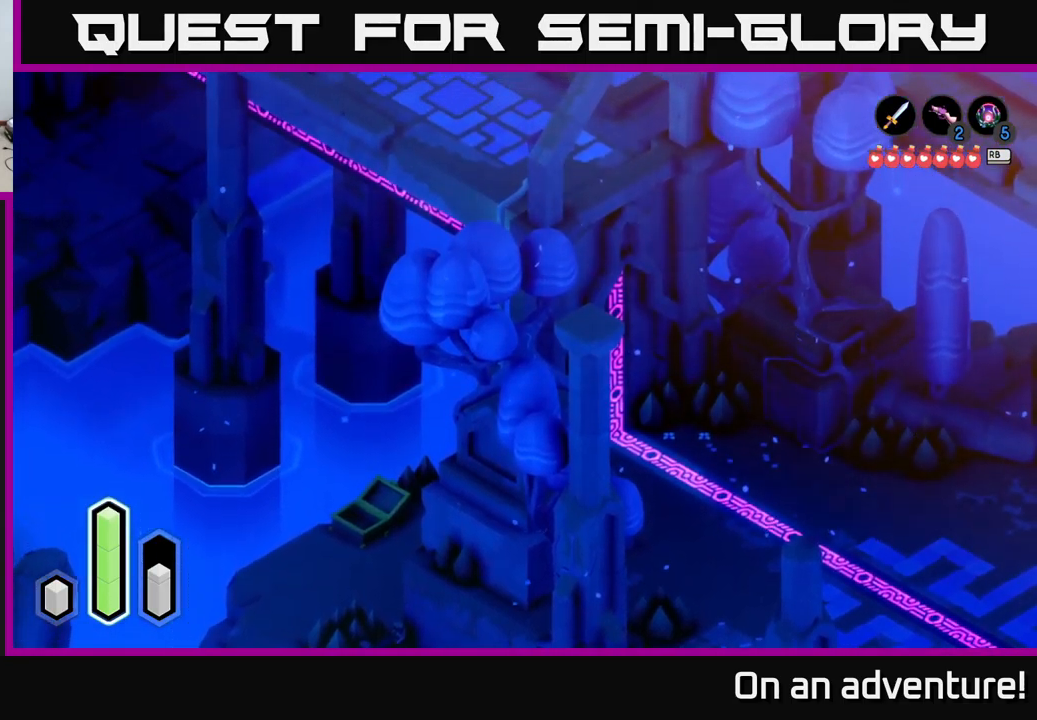
{"buttons": [], "left_stick": "up-right", "right_stick": "center", "events": [[366, "left_stick", "up-right"]]}
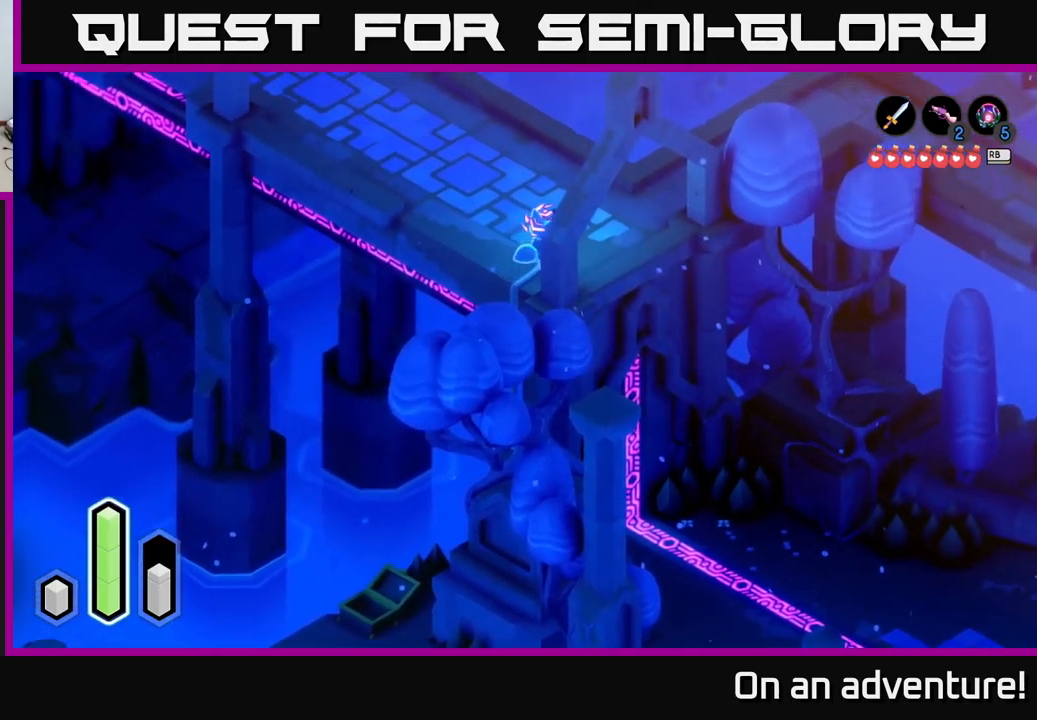
{"buttons": [], "left_stick": "center", "right_stick": "center", "events": [[266, "left_stick", "center"]]}
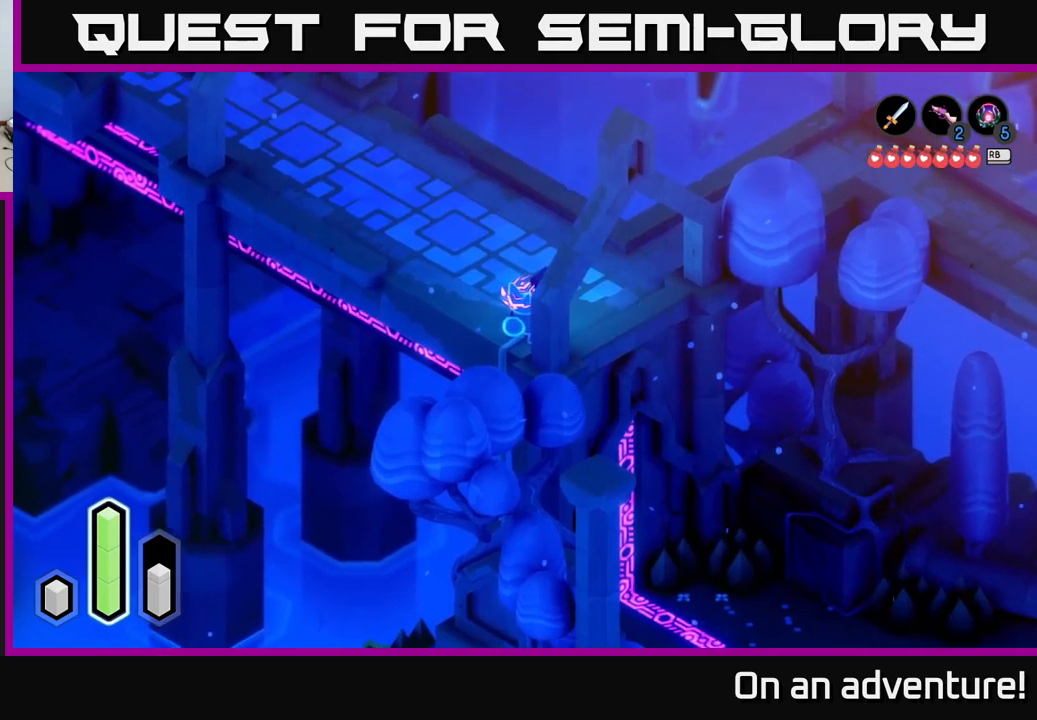
{"buttons": [], "left_stick": "center", "right_stick": "center", "events": []}
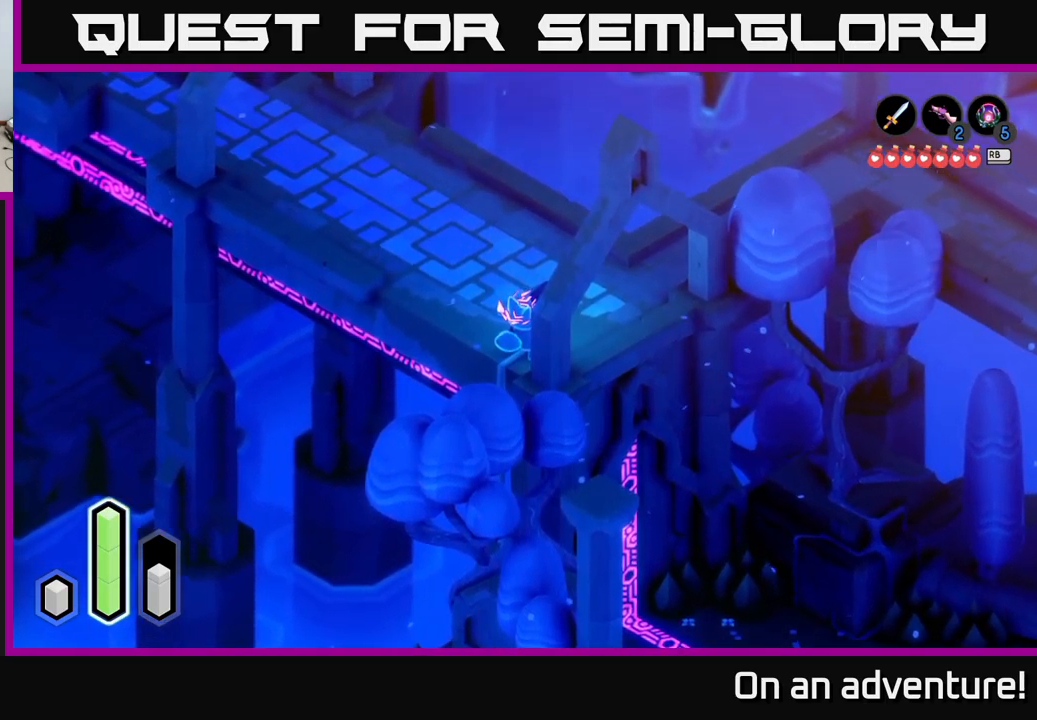
{"buttons": [], "left_stick": "center", "right_stick": "center", "events": [[217, "SELECT", "down"], [367, "SELECT", "up"]]}
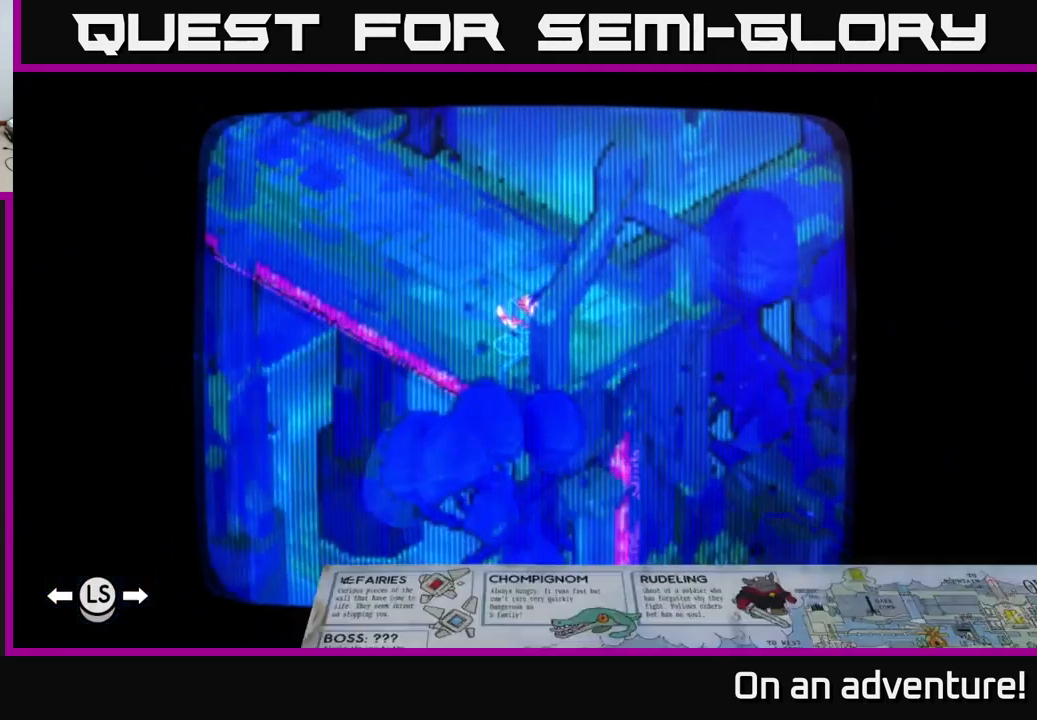
{"buttons": [], "left_stick": "center", "right_stick": "center", "events": []}
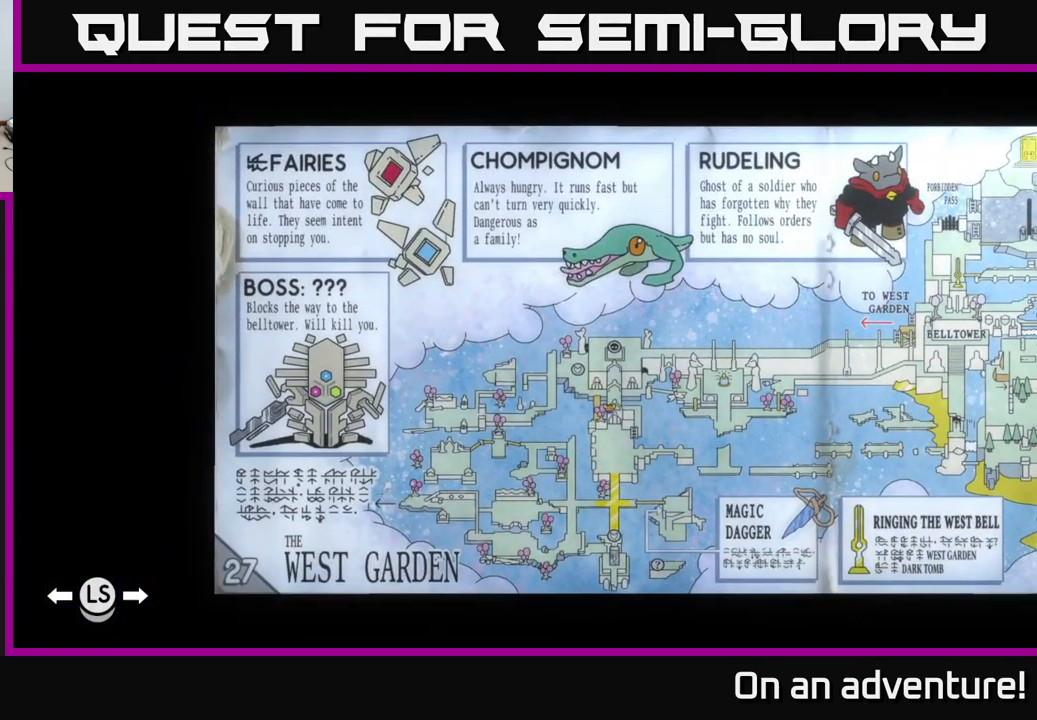
{"buttons": [], "left_stick": "center", "right_stick": "center", "events": []}